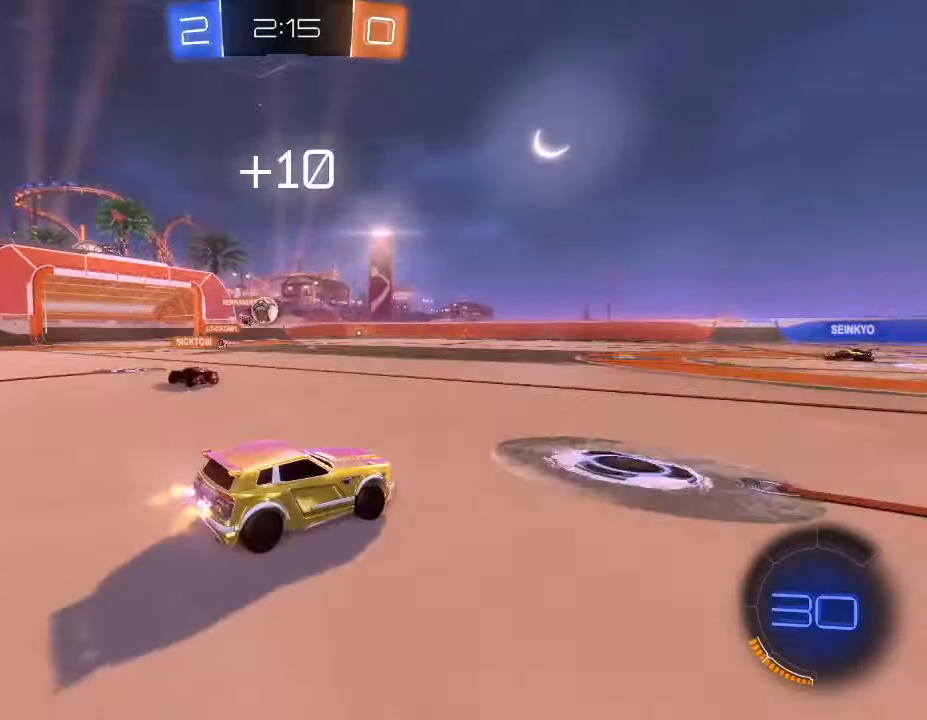
Gameplay with a controller (Xbox layout); each line is a JSON object with the inputs held at the frame after it. "events" lists button and stick changes between this image and that frame as [ms after this image, input, new state], when the widget could be followed in between.
{"buttons": ["R2"], "left_stick": "right", "right_stick": "center", "events": [[167, "left_stick", "center"], [367, "left_stick", "right"]]}
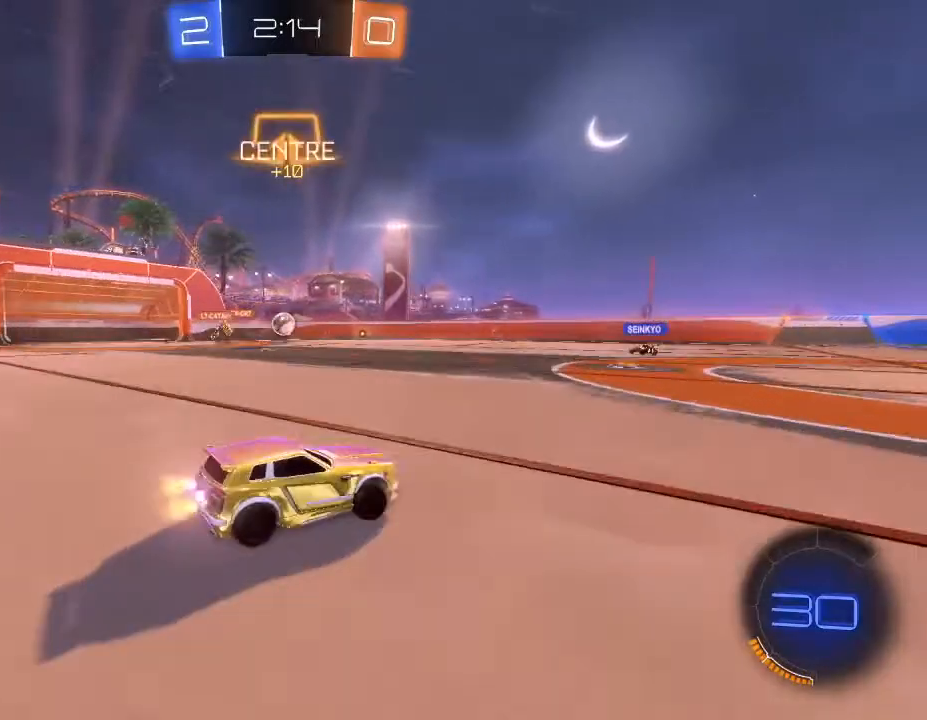
{"buttons": ["B", "R2"], "left_stick": "center", "right_stick": "center", "events": [[67, "B", "down"], [100, "Y", "down"], [233, "Y", "up"], [367, "left_stick", "center"]]}
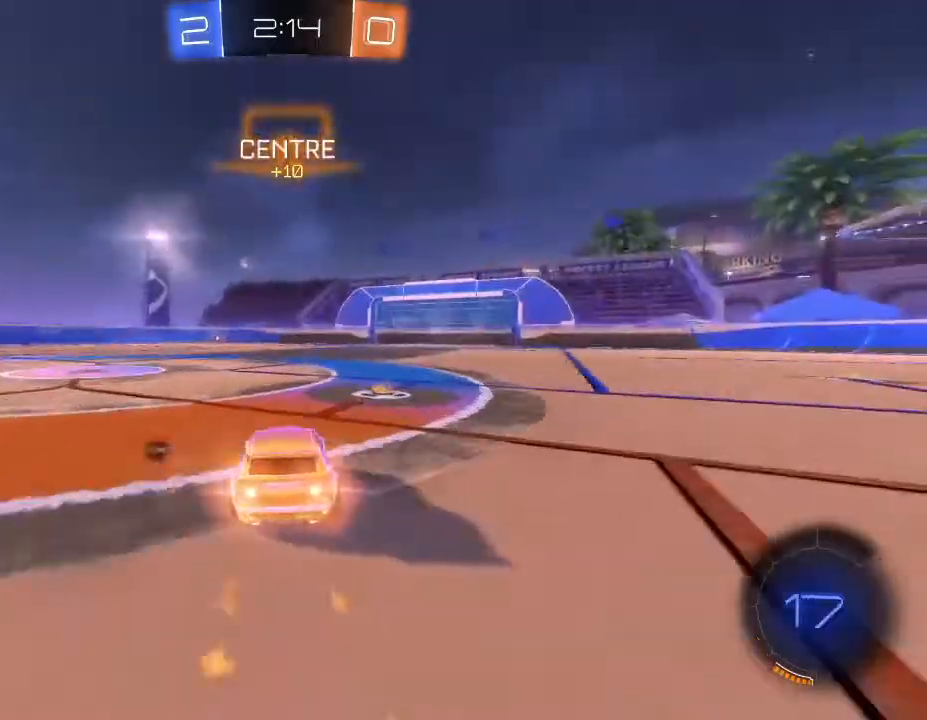
{"buttons": ["A", "R2"], "left_stick": "up", "right_stick": "center", "events": [[67, "left_stick", "up-right"], [300, "B", "up"], [300, "left_stick", "up-left"], [367, "A", "down"], [400, "left_stick", "up"], [467, "A", "up"], [500, "A", "down"]]}
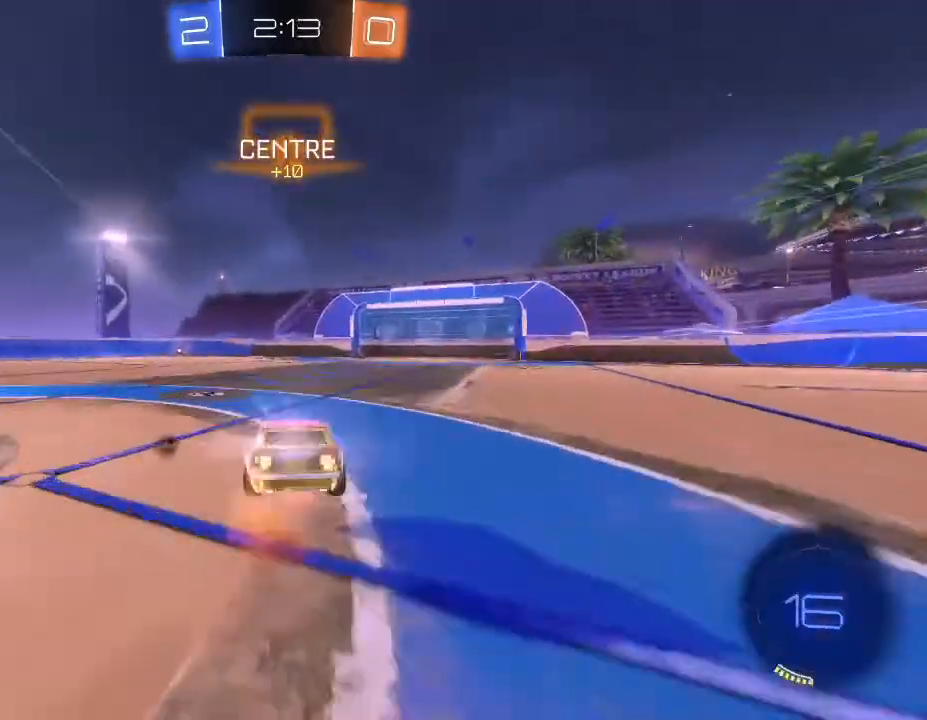
{"buttons": ["R2"], "left_stick": "center", "right_stick": "center", "events": [[67, "A", "up"], [67, "left_stick", "up-left"], [333, "left_stick", "center"]]}
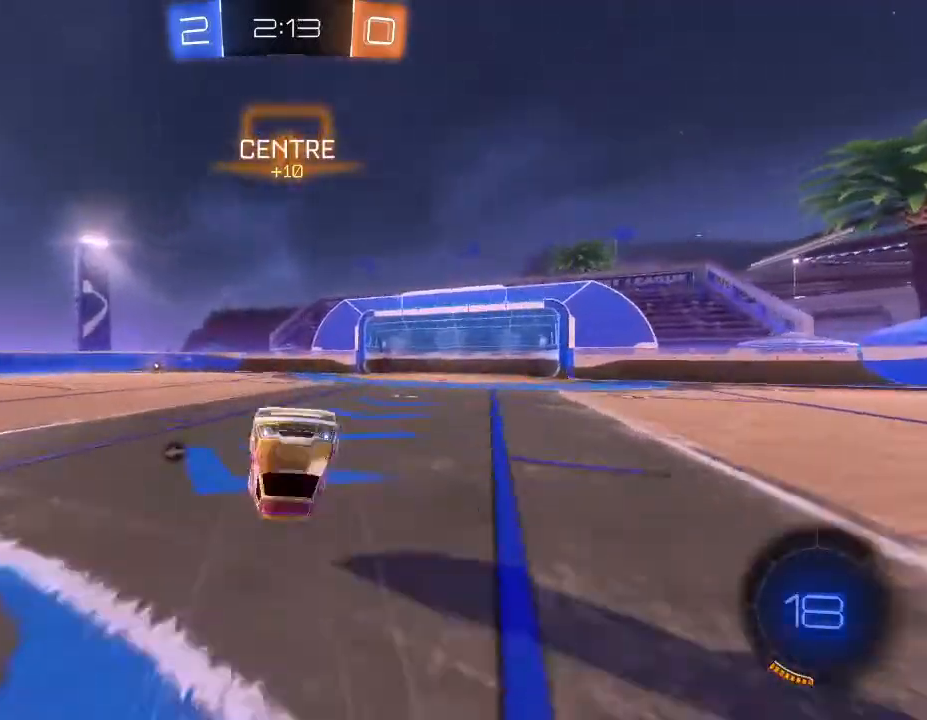
{"buttons": ["R2"], "left_stick": "left", "right_stick": "center", "events": [[300, "left_stick", "left"]]}
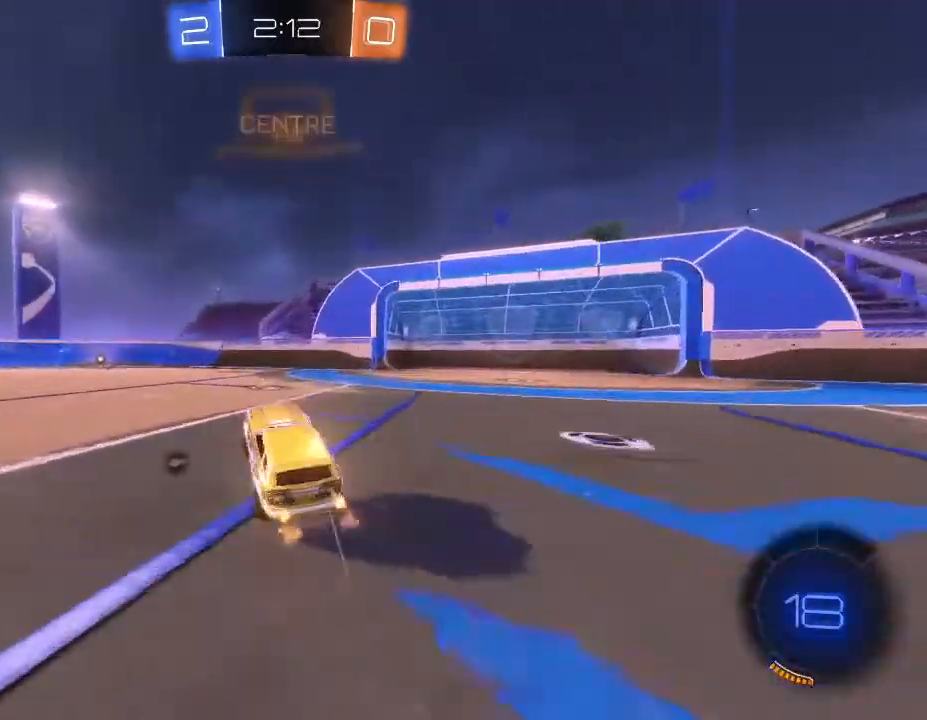
{"buttons": ["B", "R2"], "left_stick": "center", "right_stick": "center", "events": [[400, "B", "down"], [433, "left_stick", "center"]]}
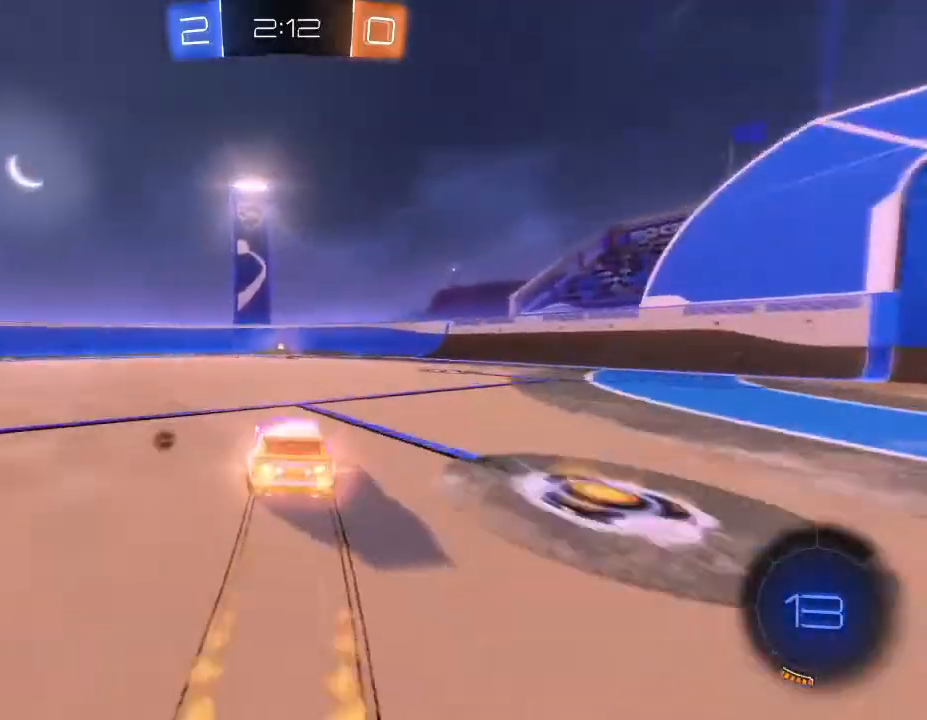
{"buttons": ["R2"], "left_stick": "right", "right_stick": "center", "events": [[67, "left_stick", "left"], [200, "B", "up"], [200, "left_stick", "center"], [433, "left_stick", "right"]]}
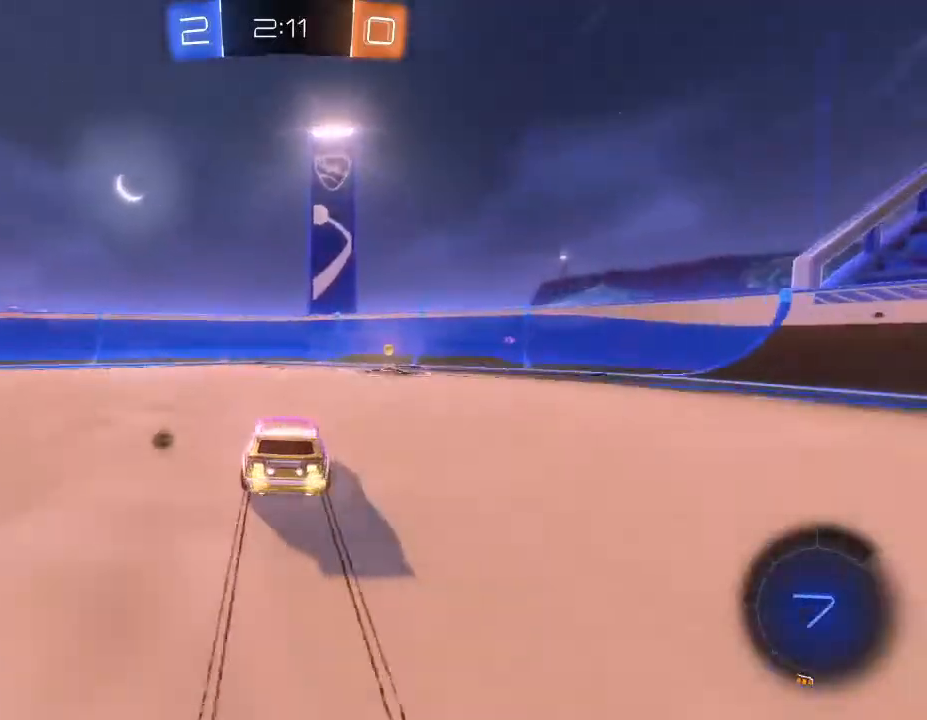
{"buttons": ["L1", "R2"], "left_stick": "right", "right_stick": "center", "events": [[167, "Y", "down"], [267, "Y", "up"], [500, "L1", "down"]]}
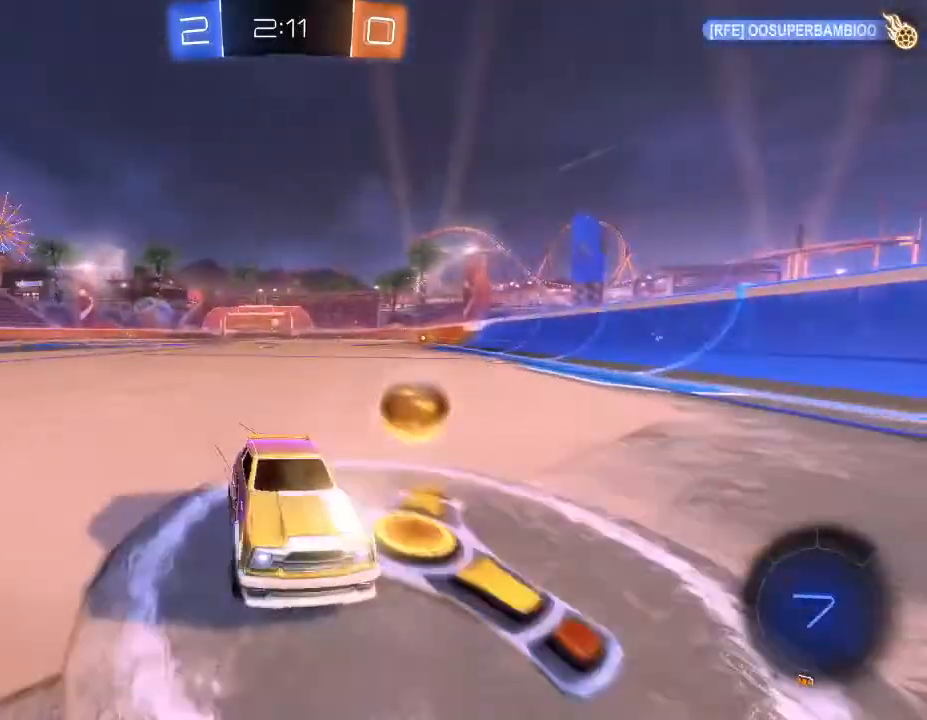
{"buttons": ["B", "R2"], "left_stick": "right", "right_stick": "center", "events": [[133, "L1", "up"], [467, "B", "down"]]}
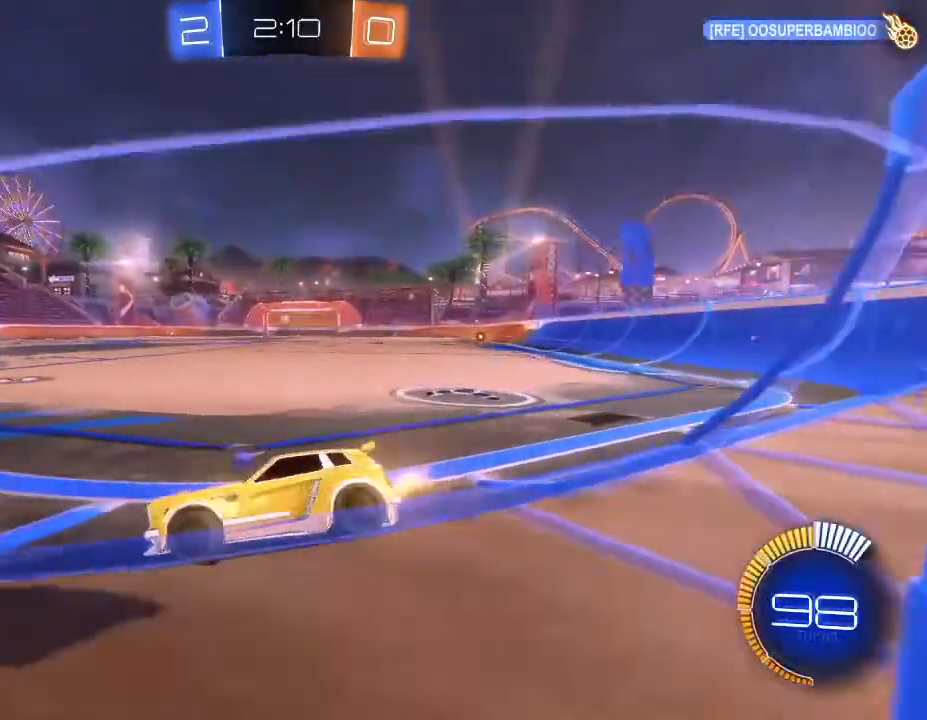
{"buttons": ["B", "R2"], "left_stick": "center", "right_stick": "center", "events": [[67, "left_stick", "up-right"], [500, "left_stick", "center"]]}
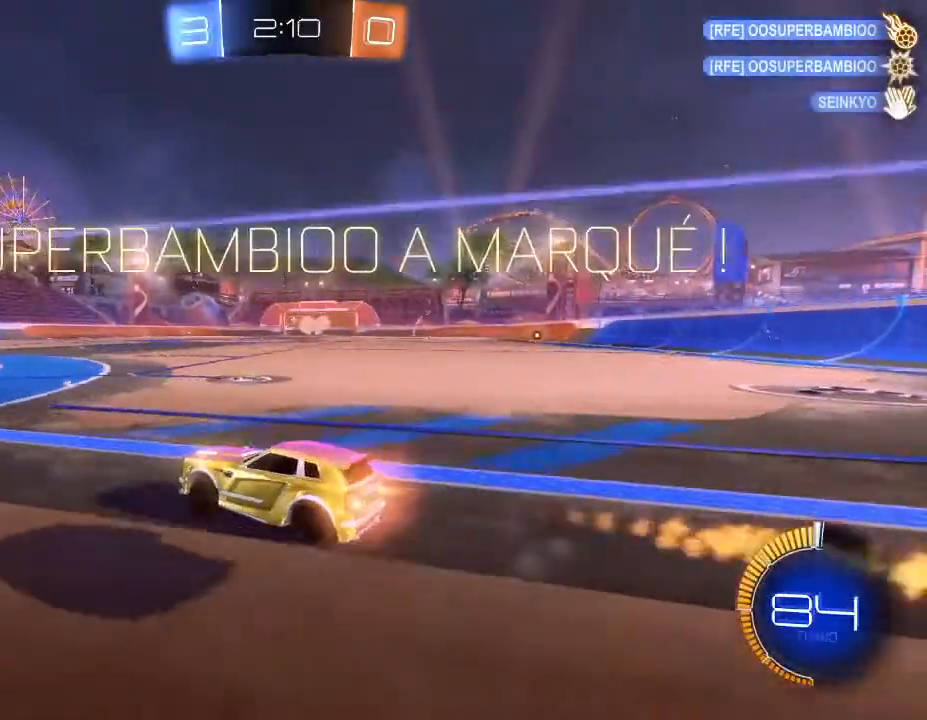
{"buttons": ["R2"], "left_stick": "right", "right_stick": "center", "events": [[33, "B", "up"], [167, "left_stick", "right"]]}
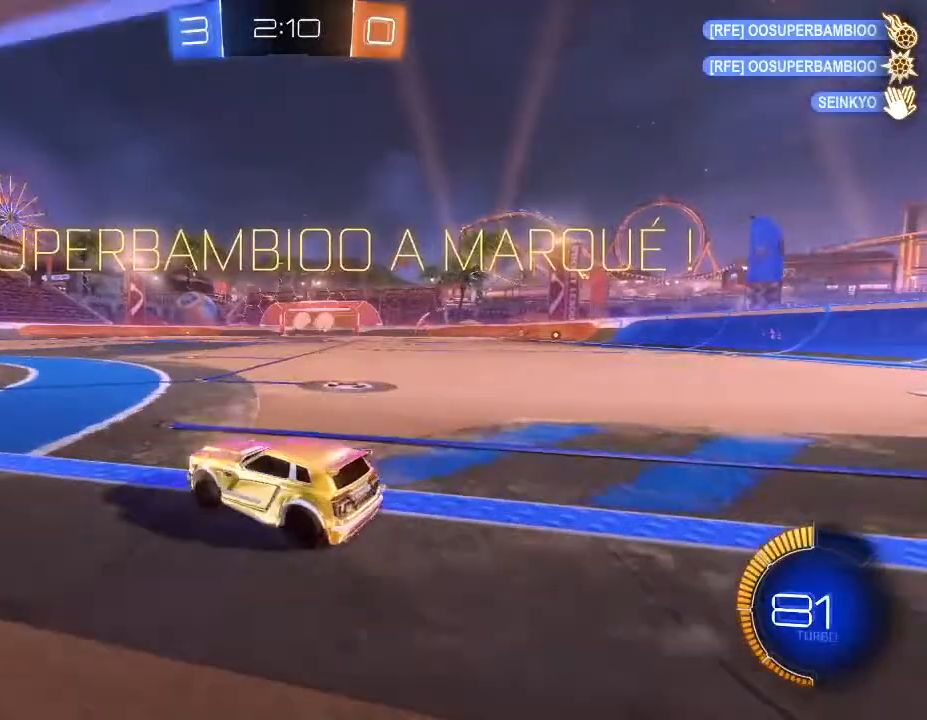
{"buttons": ["R2"], "left_stick": "center", "right_stick": "center", "events": [[333, "A", "down"], [433, "A", "up"], [500, "left_stick", "center"]]}
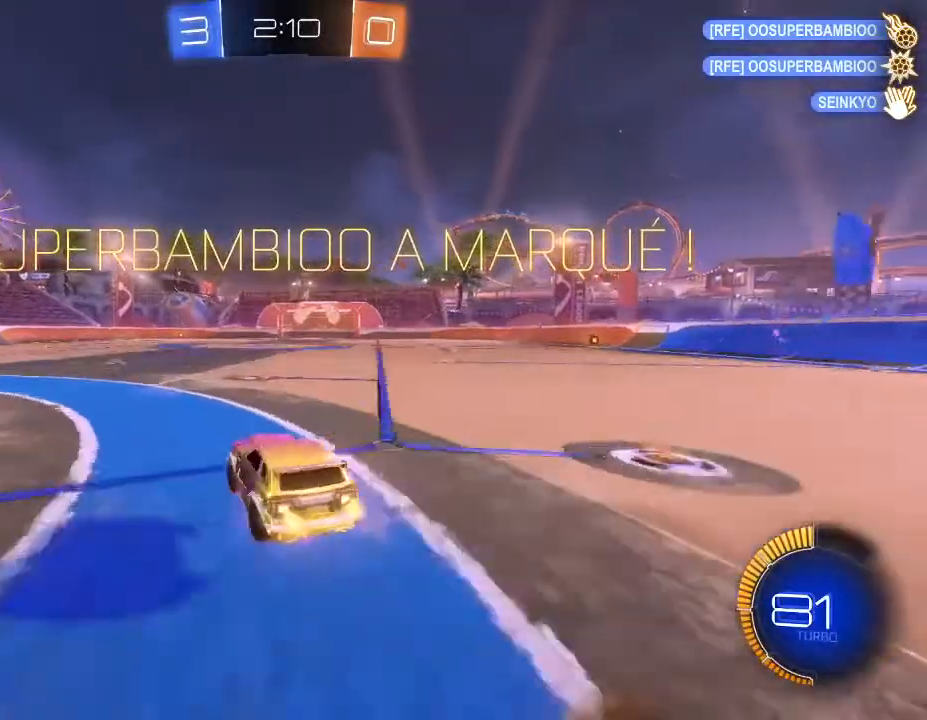
{"buttons": ["B", "L2"], "left_stick": "down-left", "right_stick": "center", "events": [[33, "A", "down"], [133, "A", "up"], [133, "R2", "up"], [133, "left_stick", "down-right"], [400, "L2", "down"], [500, "B", "down"], [500, "left_stick", "down-left"]]}
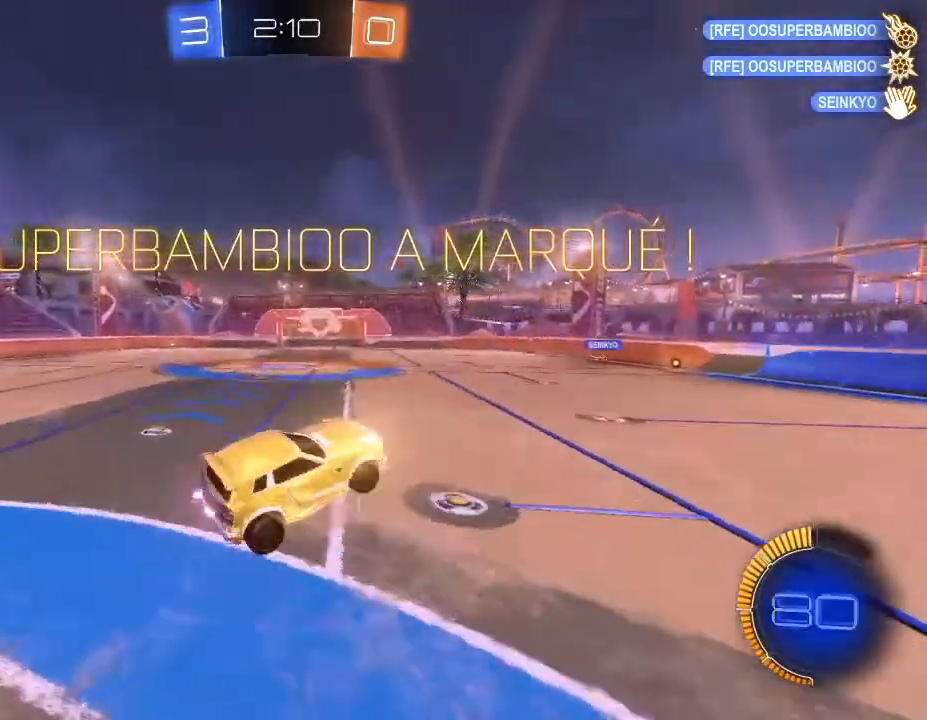
{"buttons": ["B", "L2"], "left_stick": "down-left", "right_stick": "center", "events": []}
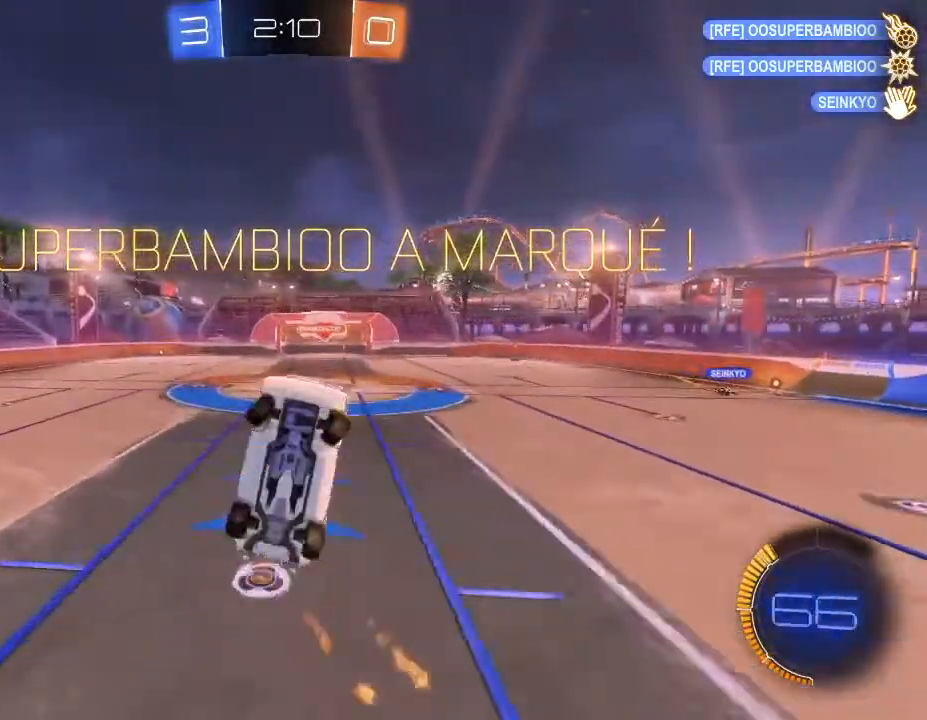
{"buttons": ["B", "L2"], "left_stick": "down-left", "right_stick": "center", "events": []}
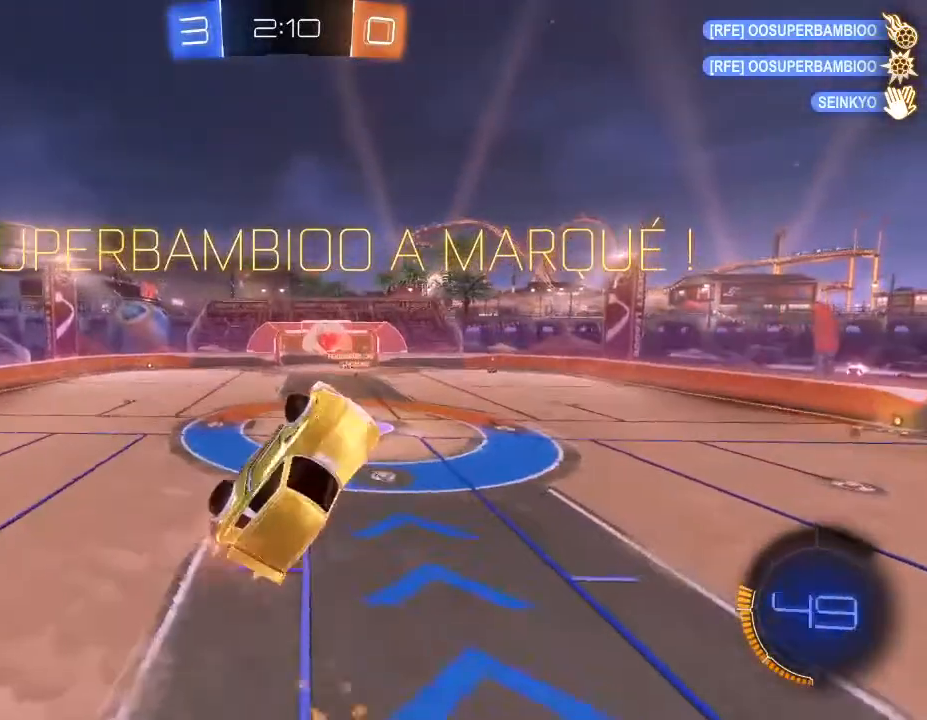
{"buttons": ["B", "L2"], "left_stick": "down-left", "right_stick": "center", "events": []}
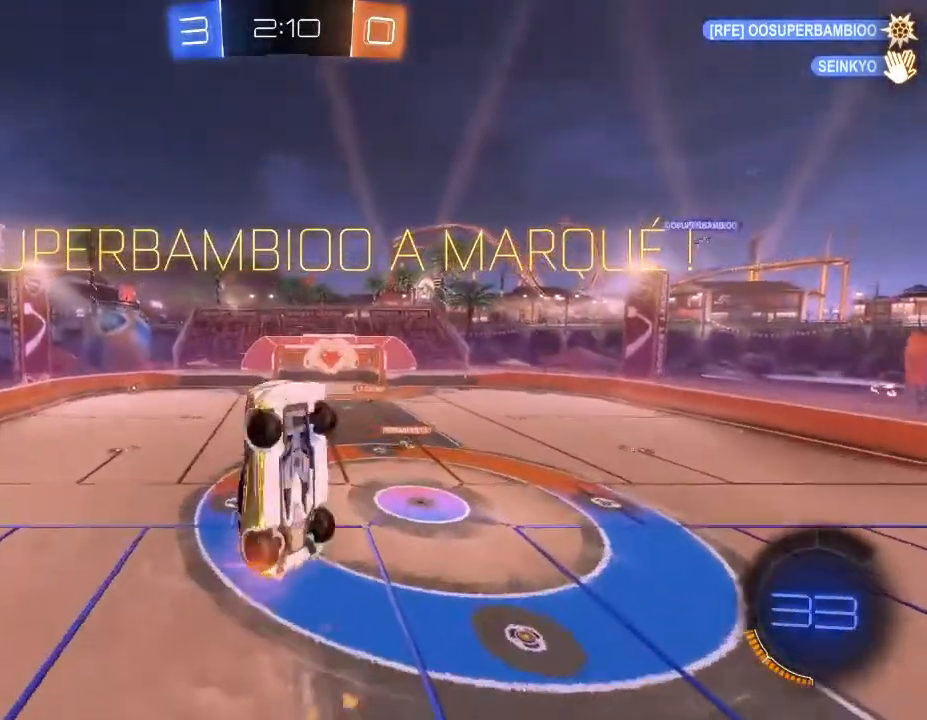
{"buttons": ["B", "L2"], "left_stick": "down-left", "right_stick": "center", "events": []}
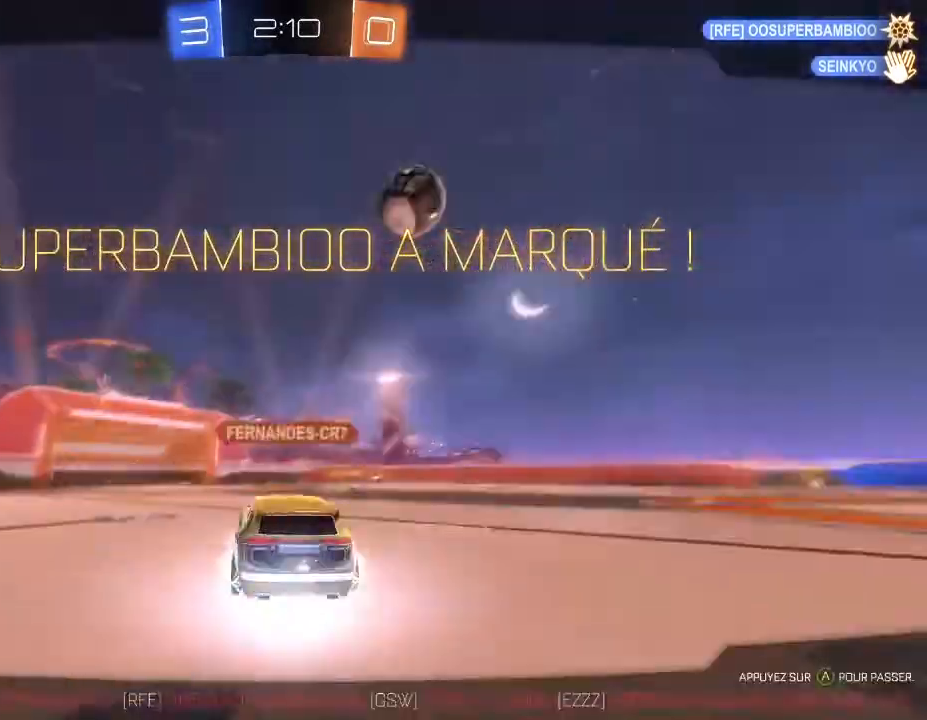
{"buttons": [], "left_stick": "center", "right_stick": "center", "events": [[367, "B", "up"], [367, "left_stick", "center"], [400, "L2", "up"]]}
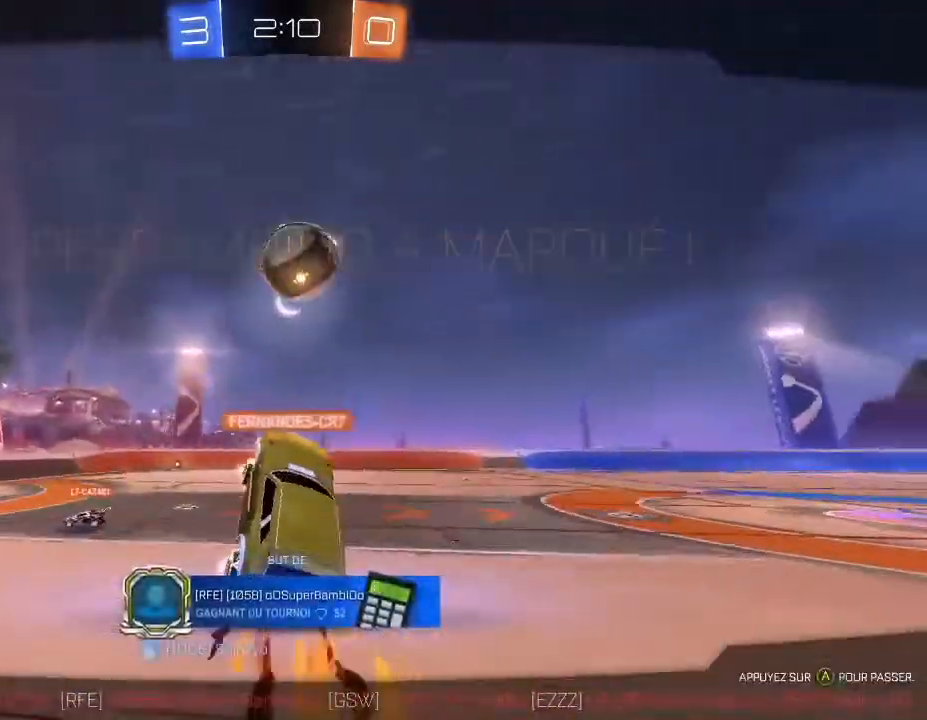
{"buttons": [], "left_stick": "center", "right_stick": "center", "events": [[267, "A", "down"], [467, "A", "up"]]}
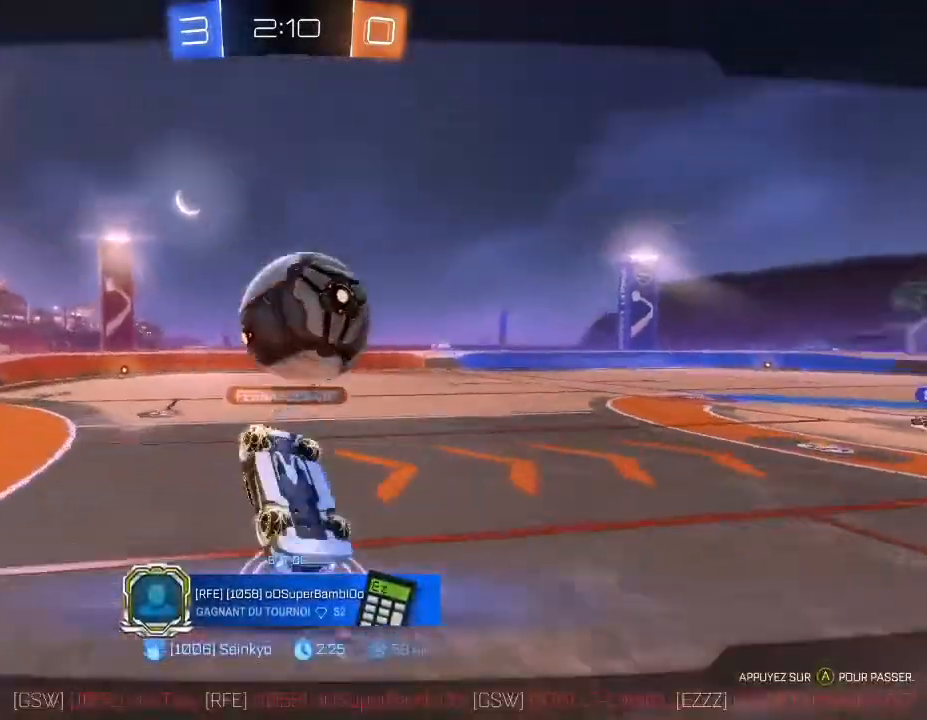
{"buttons": [], "left_stick": "center", "right_stick": "center", "events": []}
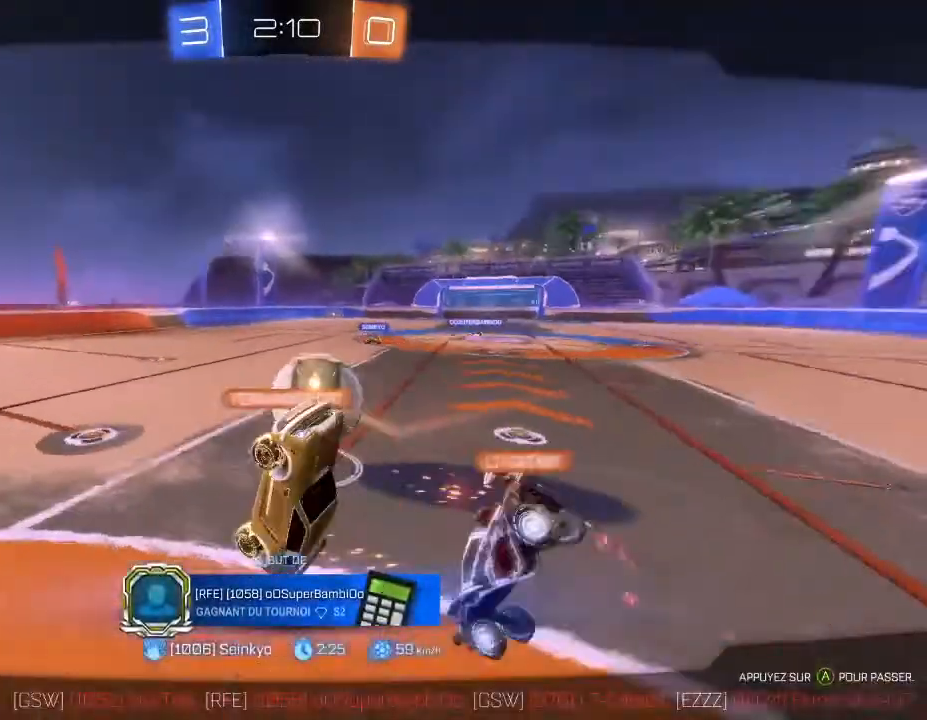
{"buttons": [], "left_stick": "center", "right_stick": "center", "events": []}
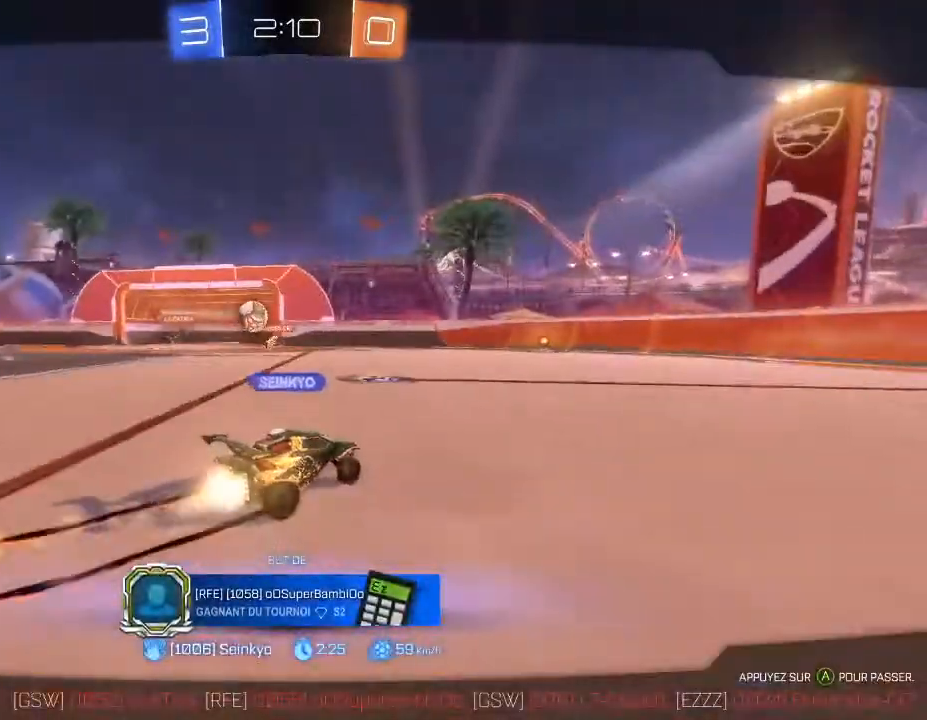
{"buttons": [], "left_stick": "center", "right_stick": "center", "events": []}
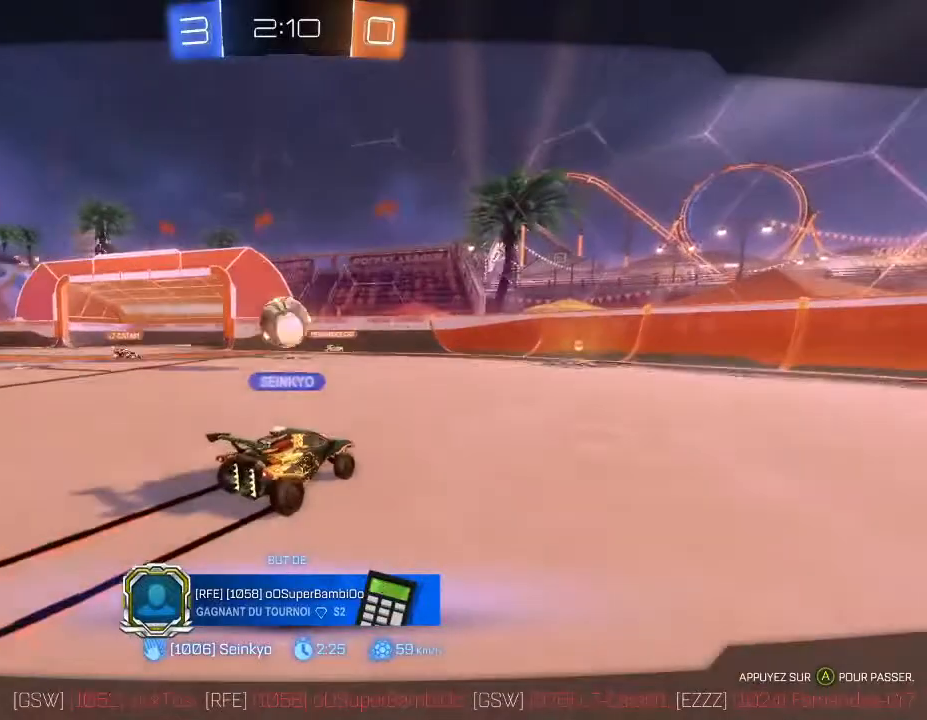
{"buttons": [], "left_stick": "center", "right_stick": "center", "events": [[200, "DPAD_LEFT", "down"], [300, "DPAD_LEFT", "up"], [400, "DPAD_UP", "down"], [500, "DPAD_UP", "up"]]}
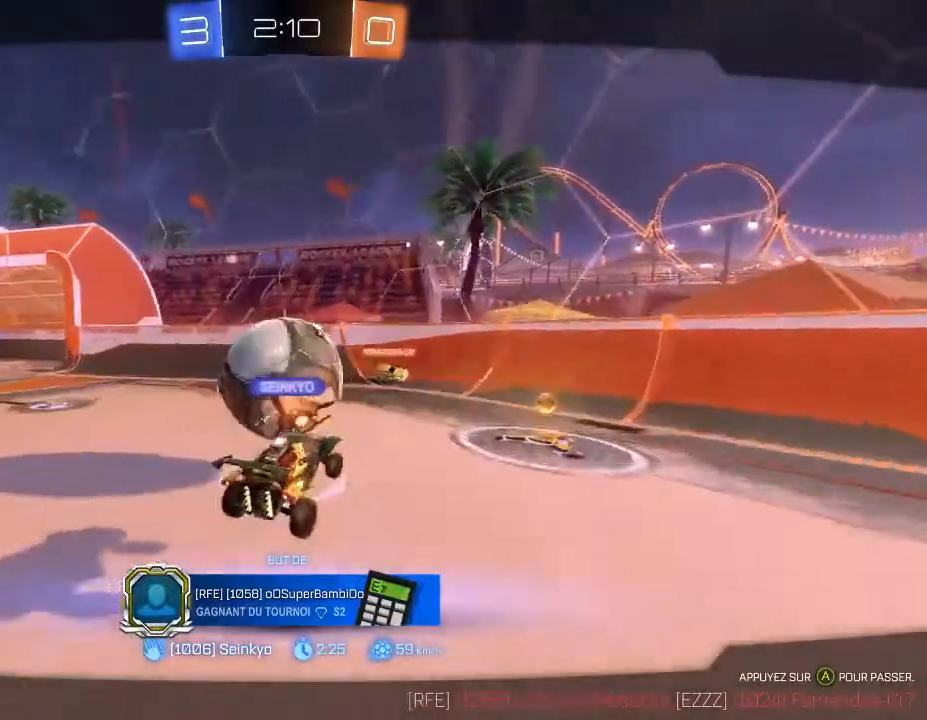
{"buttons": [], "left_stick": "center", "right_stick": "center", "events": []}
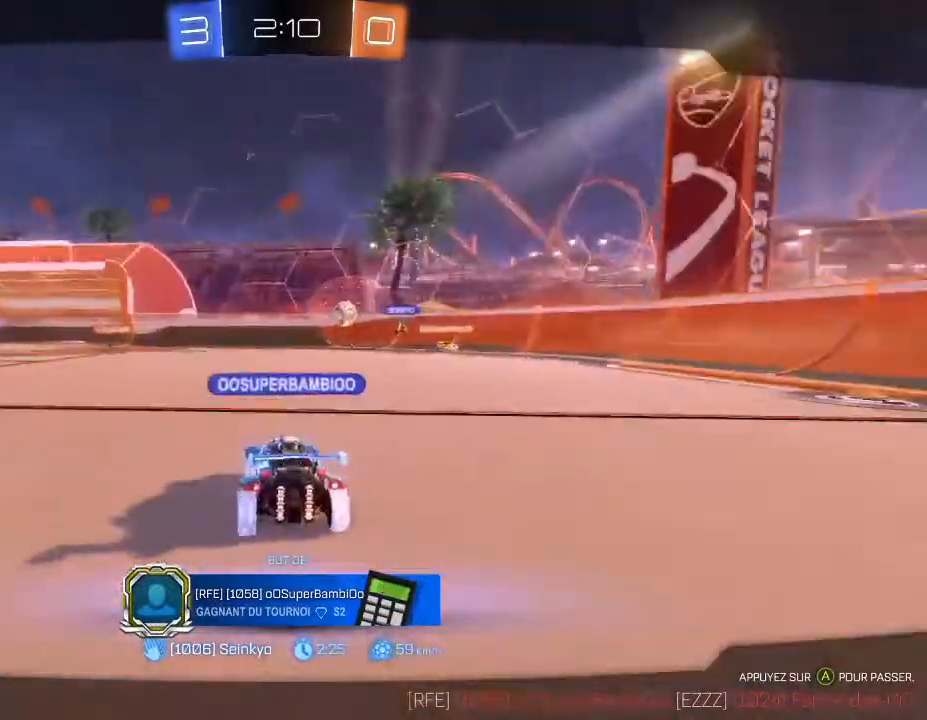
{"buttons": [], "left_stick": "center", "right_stick": "center", "events": []}
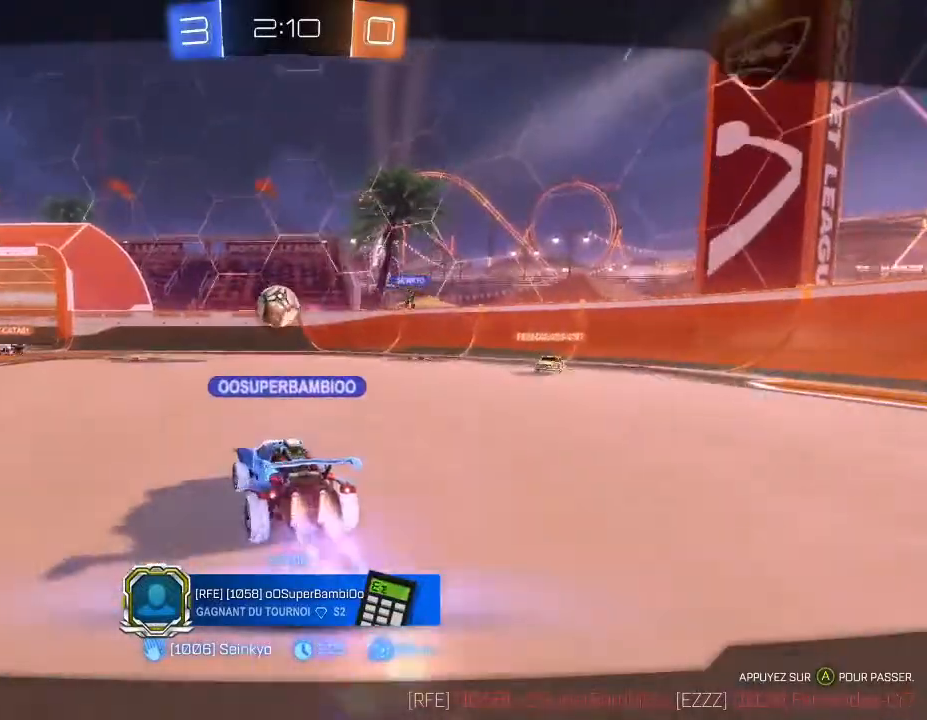
{"buttons": [], "left_stick": "center", "right_stick": "center", "events": []}
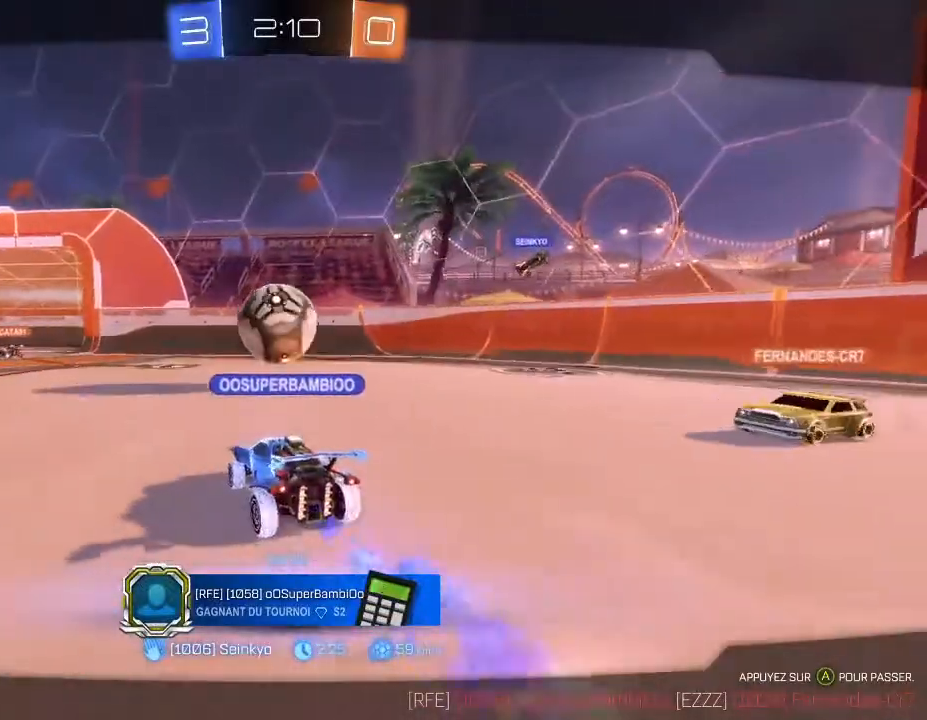
{"buttons": [], "left_stick": "center", "right_stick": "center", "events": []}
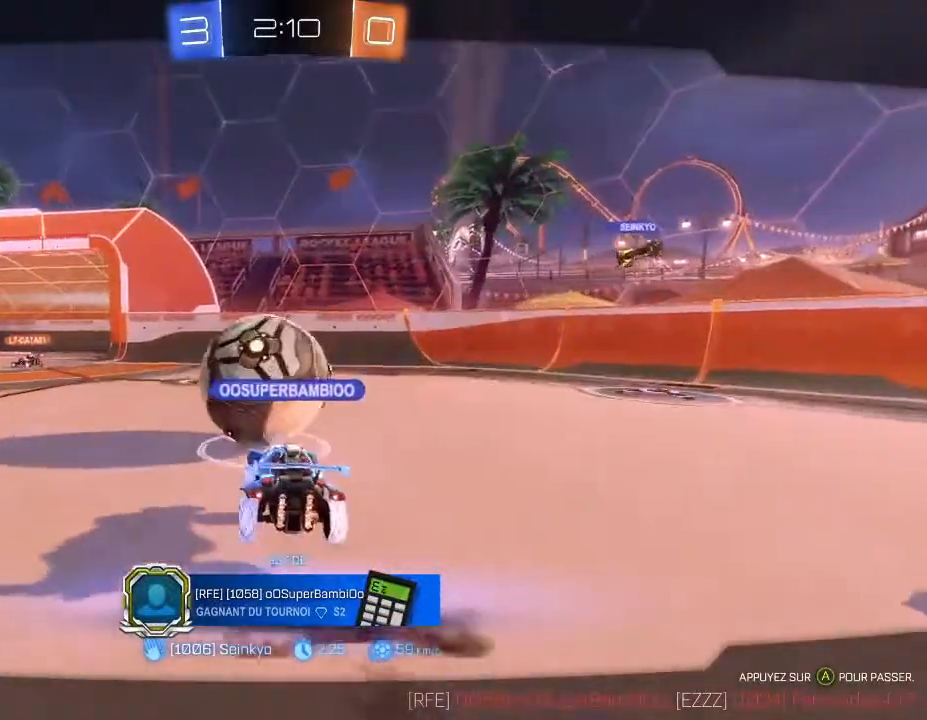
{"buttons": [], "left_stick": "center", "right_stick": "center", "events": [[200, "DPAD_LEFT", "down"], [267, "DPAD_LEFT", "up"], [367, "DPAD_LEFT", "down"], [433, "DPAD_LEFT", "up"]]}